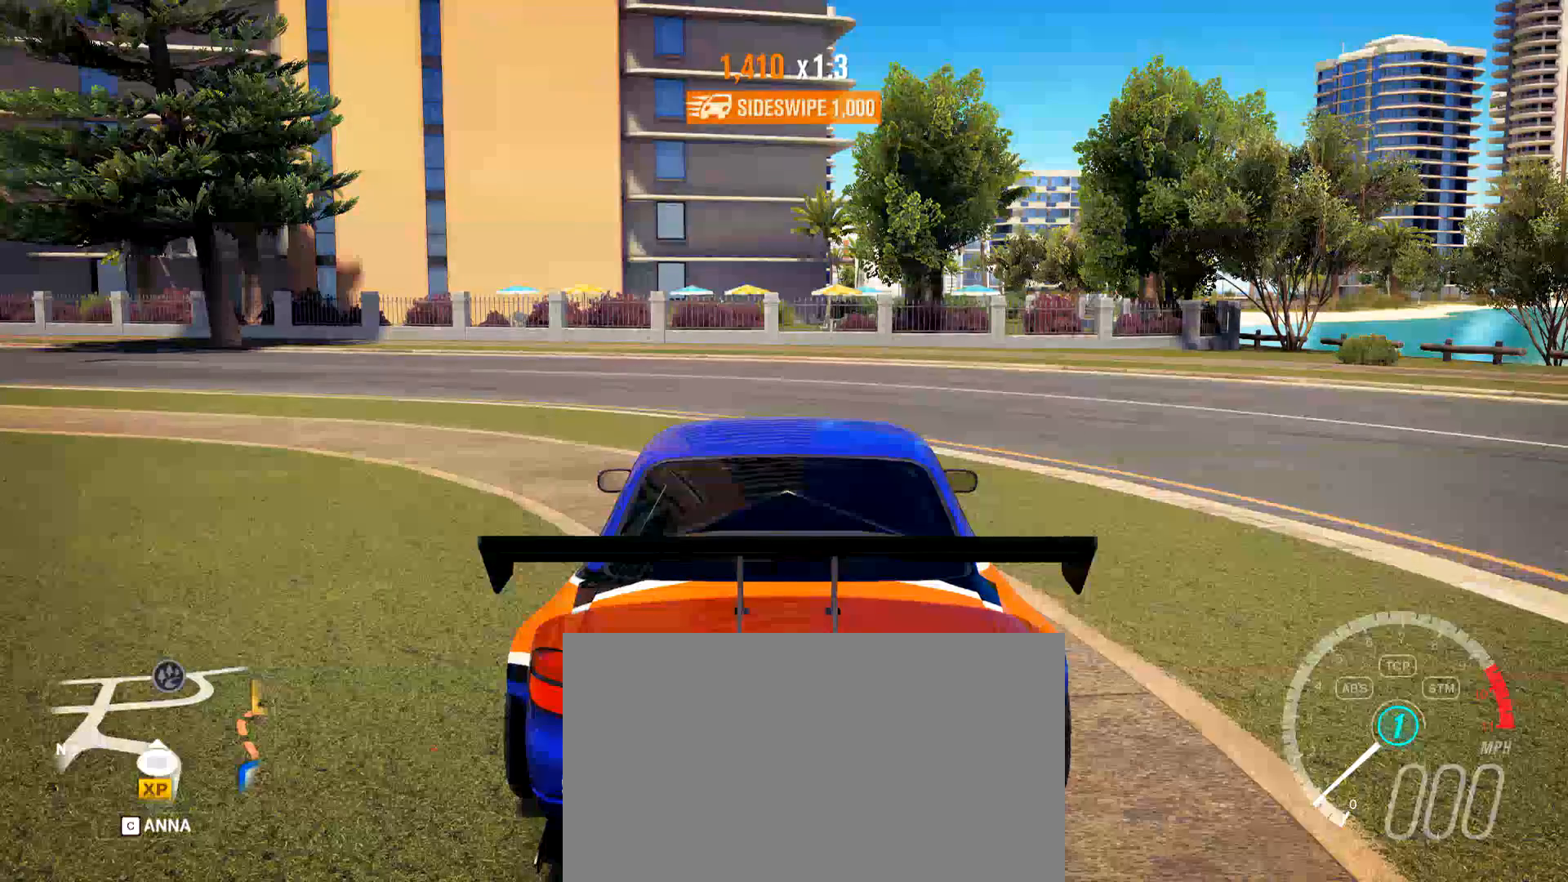
Gameplay with keyboard and mouse; each line is a JSON object with the keys and mouse buttons held at the frame after it. "events" lists presses ("down") and releases ("up") of "1", "2", "3", "4", "5", "a", "alt", "c", "caps_lock", "d", "e", "f", "g", "q", "r", "s", "shift", "space", "t", "tab", "v", "w", "x", "z", "mouse_left", "mouse_wheel", "mouse_right", "mouse_mb4" and "mouse_mb5" between this image and that frame as [ms after this image, input, new state], when the widget could be followed in between. "mouse_left", "mouse_wheel", "mouse_right", "mouse_mb4", "mouse_mb5" = the "left", "wheel", "right", "mb4", "mb5" buttons of the "mouse" list. No other keys are recorded. "wheel" means that the mouse wheel is clicked or scrolled. Mouse movement is not recorded.
{"keys": [], "mouse": [], "events": []}
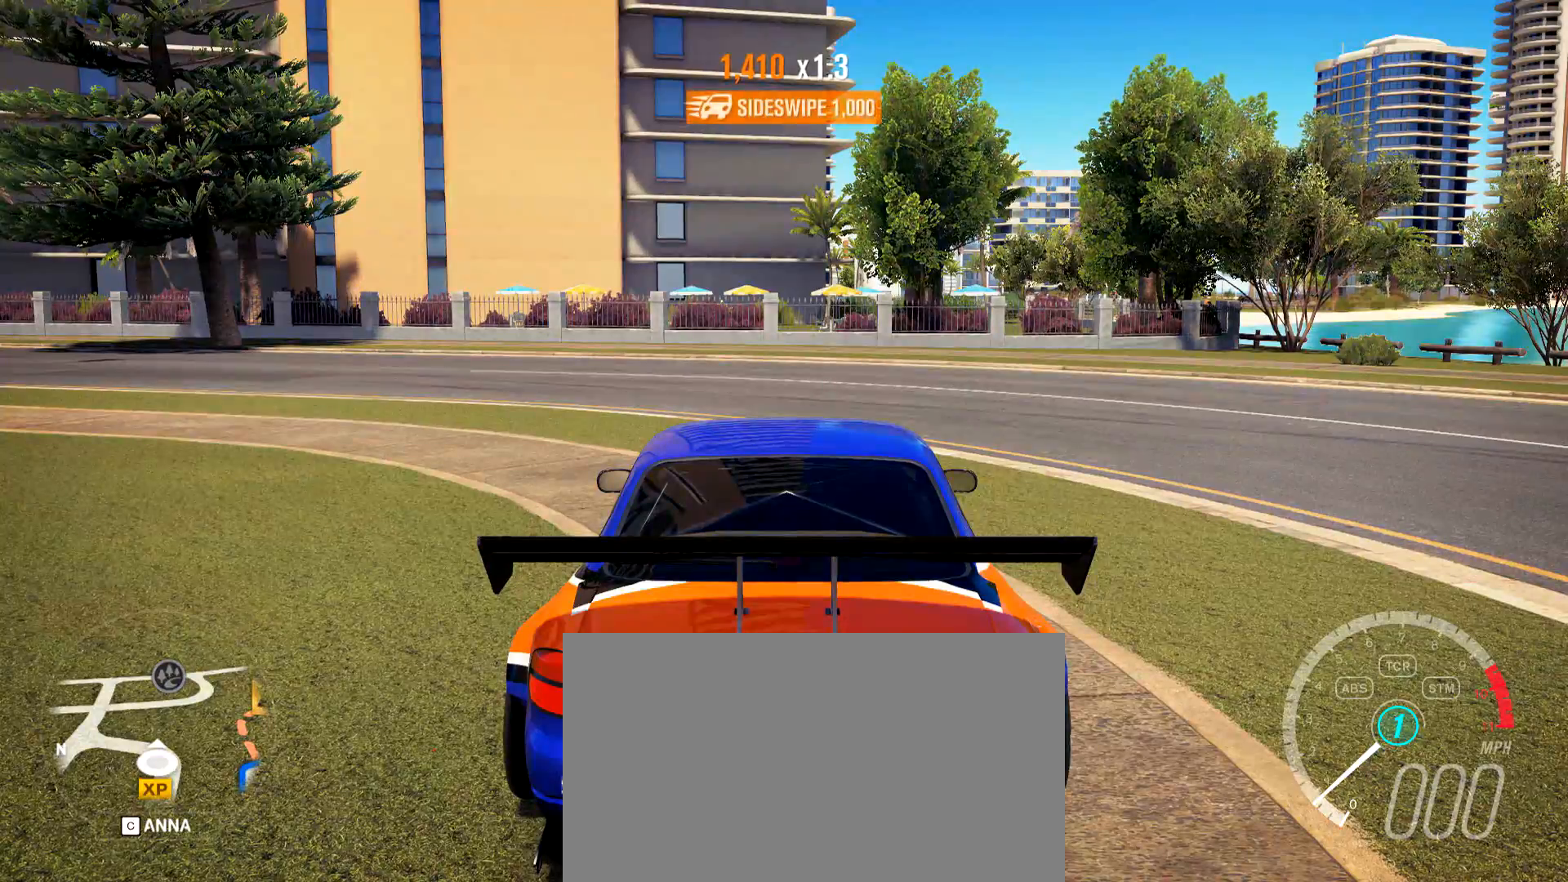
{"keys": [], "mouse": [], "events": []}
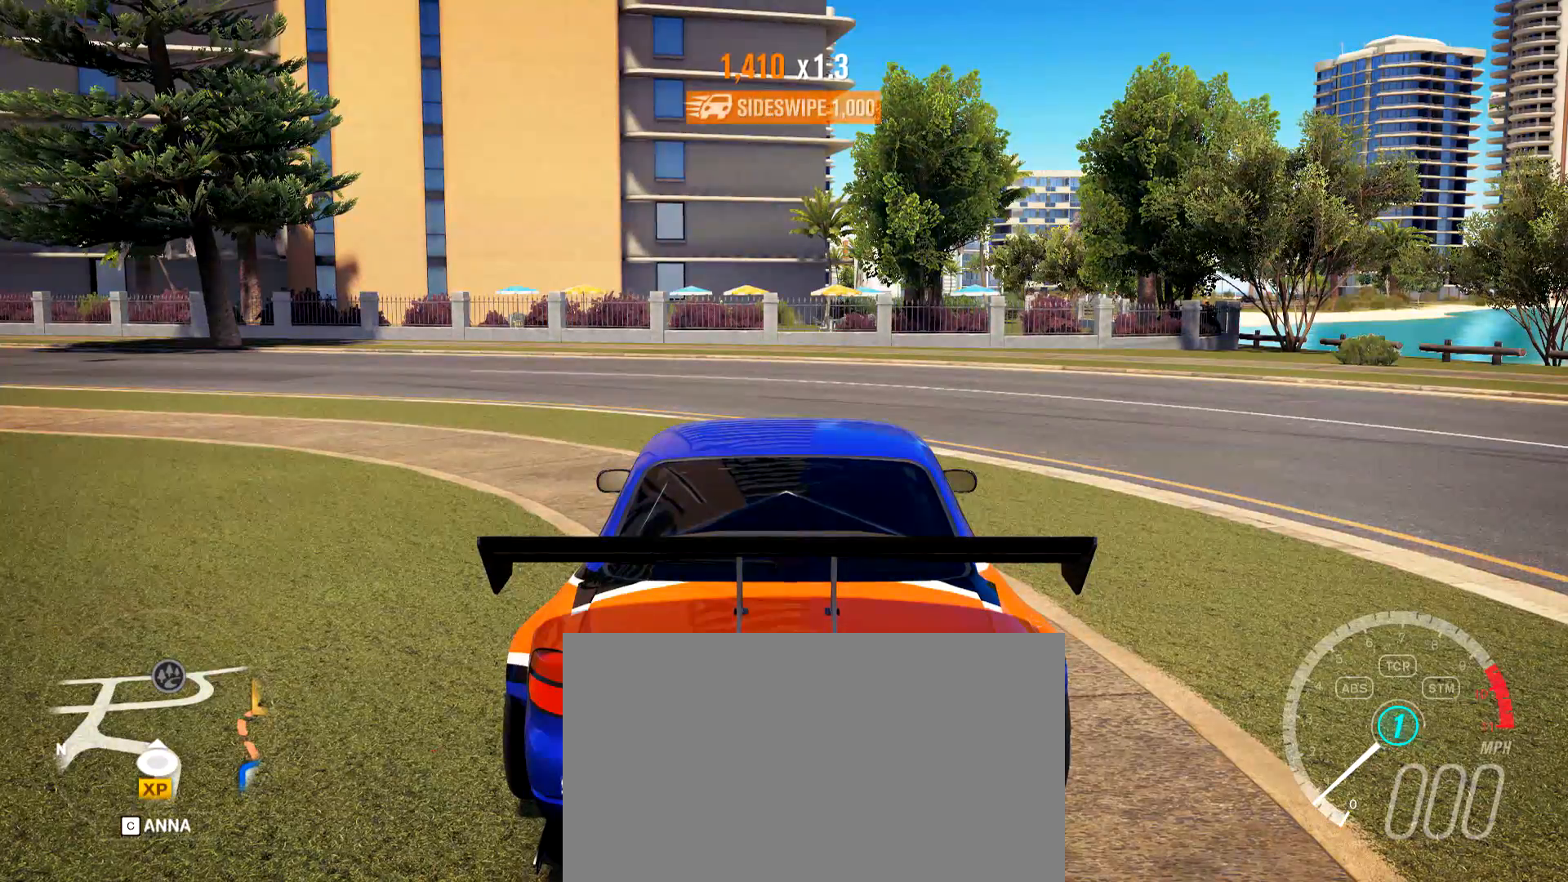
{"keys": ["space", "w"], "mouse": [], "events": [[317, "space", "down"], [501, "w", "down"]]}
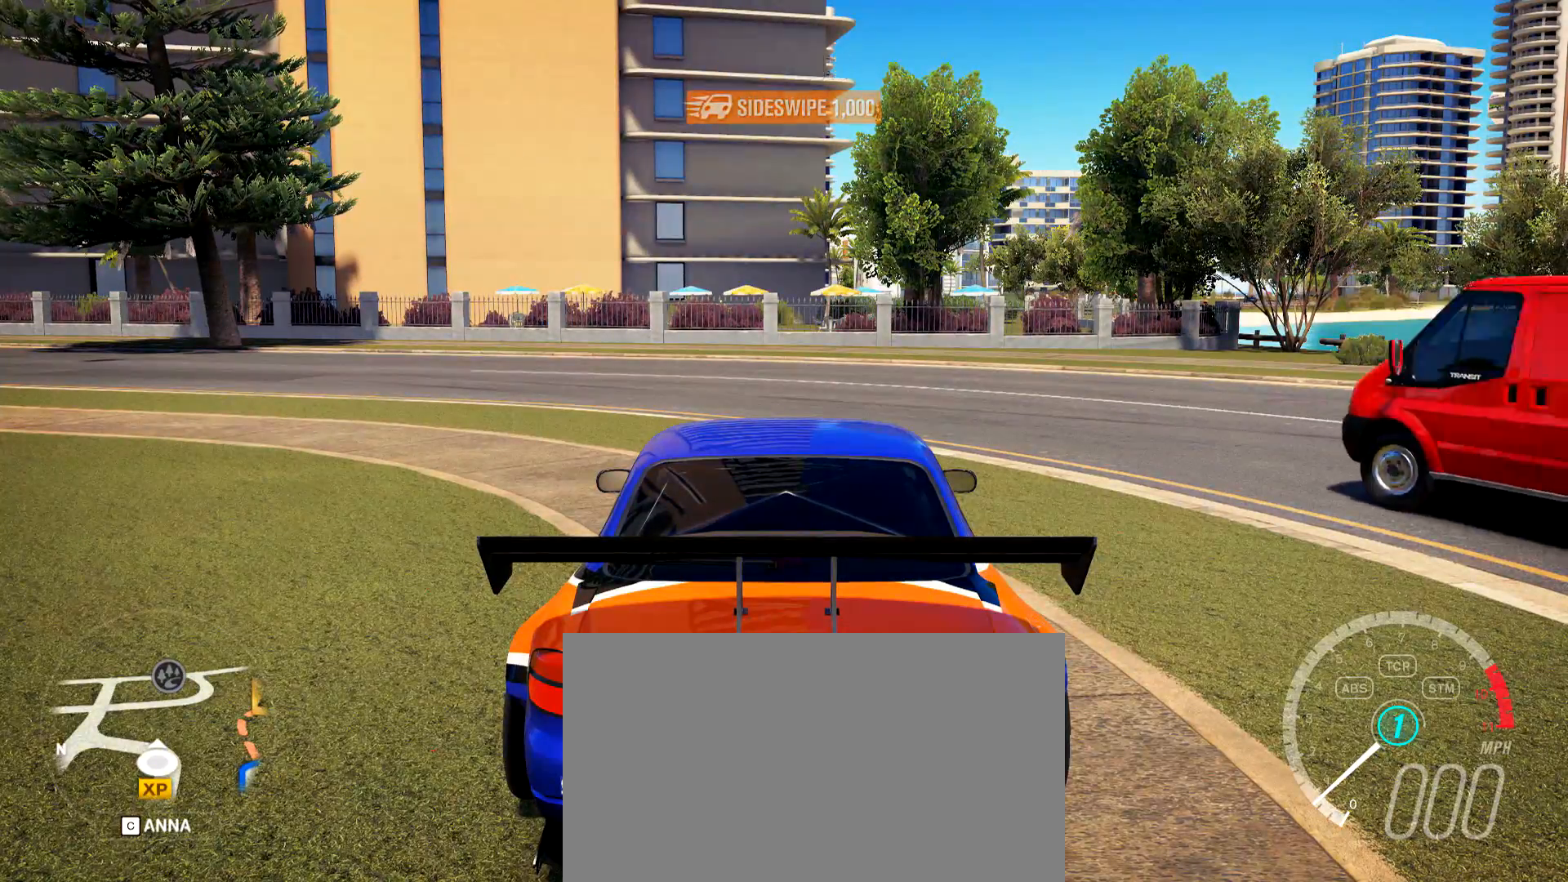
{"keys": ["space"], "mouse": [], "events": [[200, "w", "up"]]}